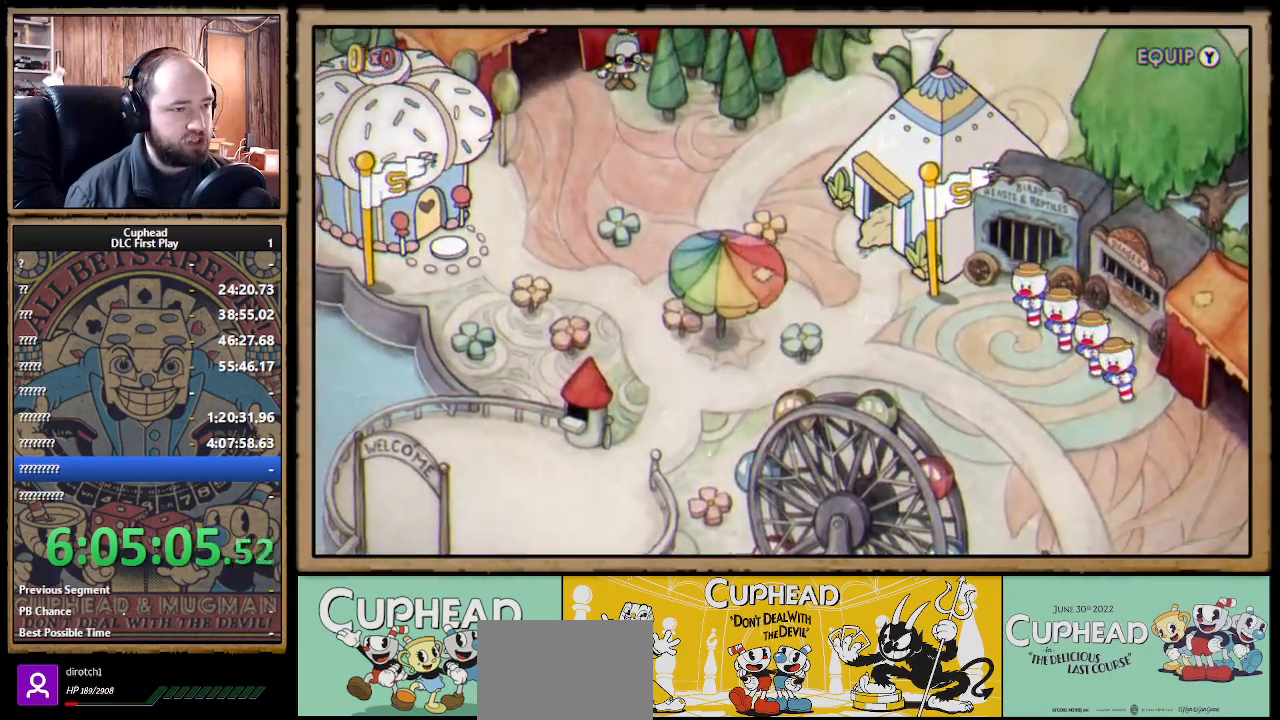
Gameplay with a controller (Xbox layout); each line is a JSON object with the inputs held at the frame after it. "events" lists button and stick changes between this image and that frame as [ms after this image, input, new state], when the widget could be followed in between.
{"buttons": [], "left_stick": "up-left", "right_stick": "center", "events": []}
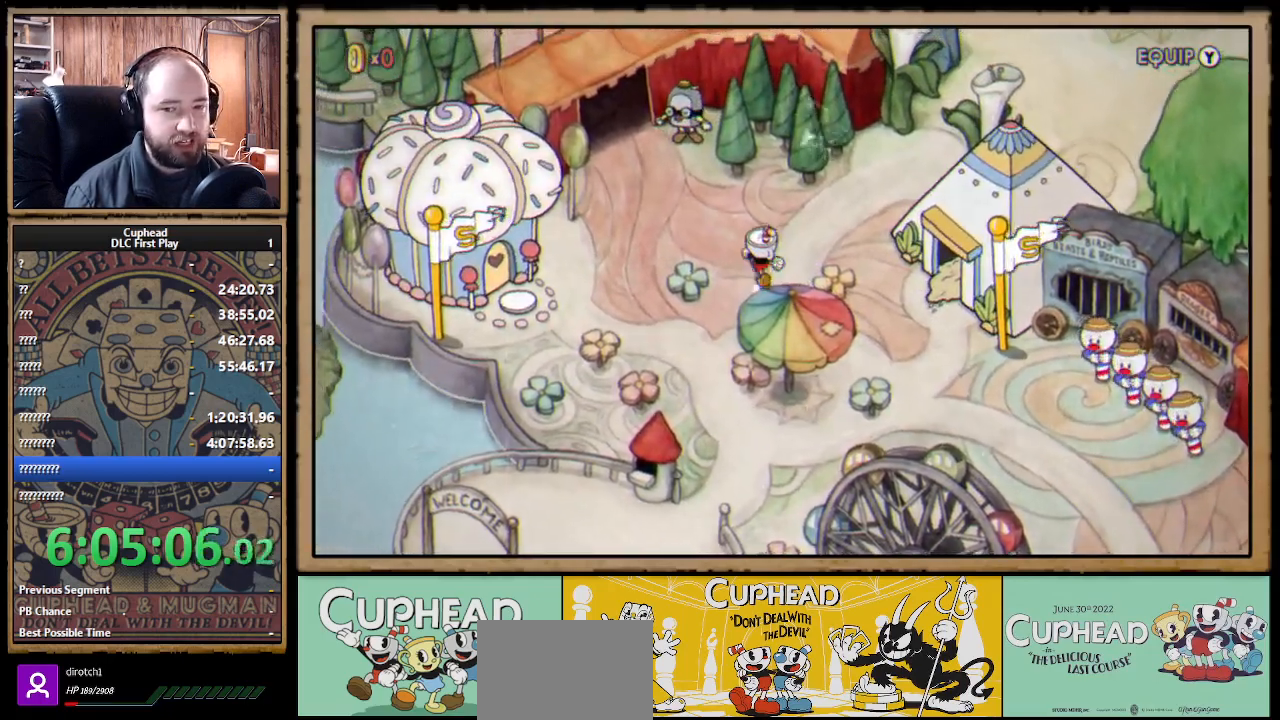
{"buttons": [], "left_stick": "left", "right_stick": "center", "events": [[433, "left_stick", "left"]]}
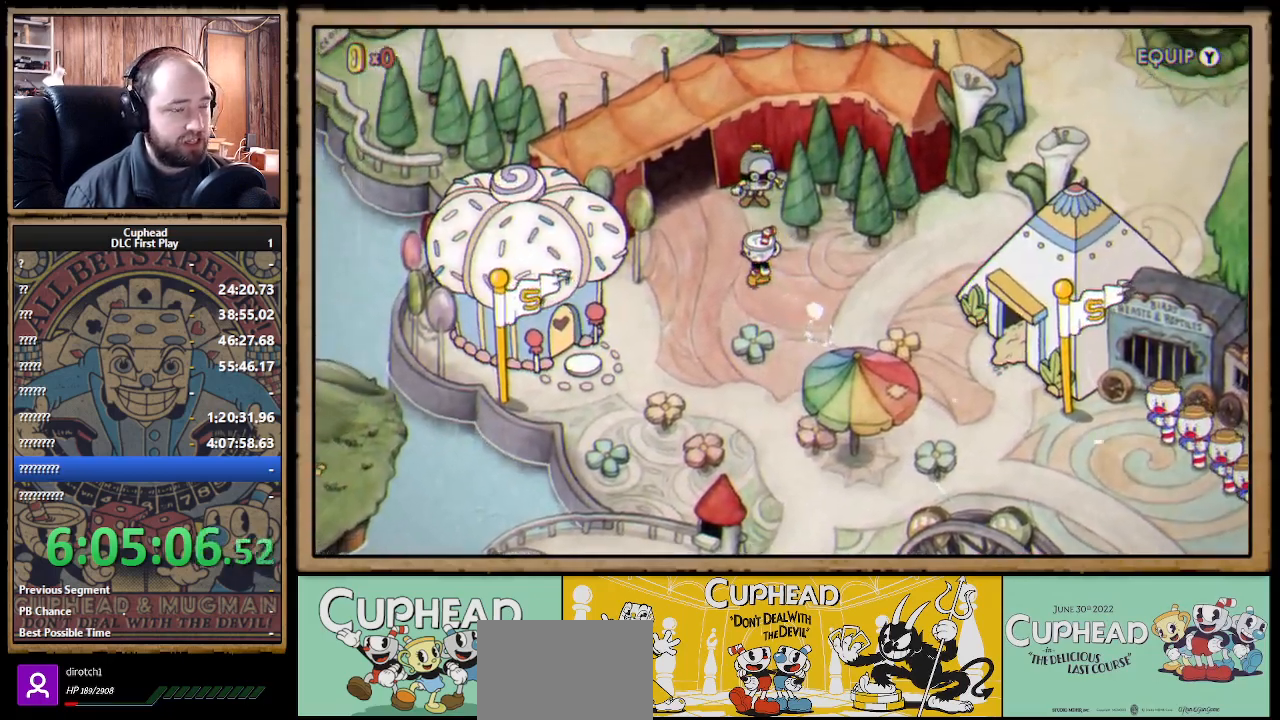
{"buttons": [], "left_stick": "up-left", "right_stick": "center", "events": [[100, "left_stick", "up-left"]]}
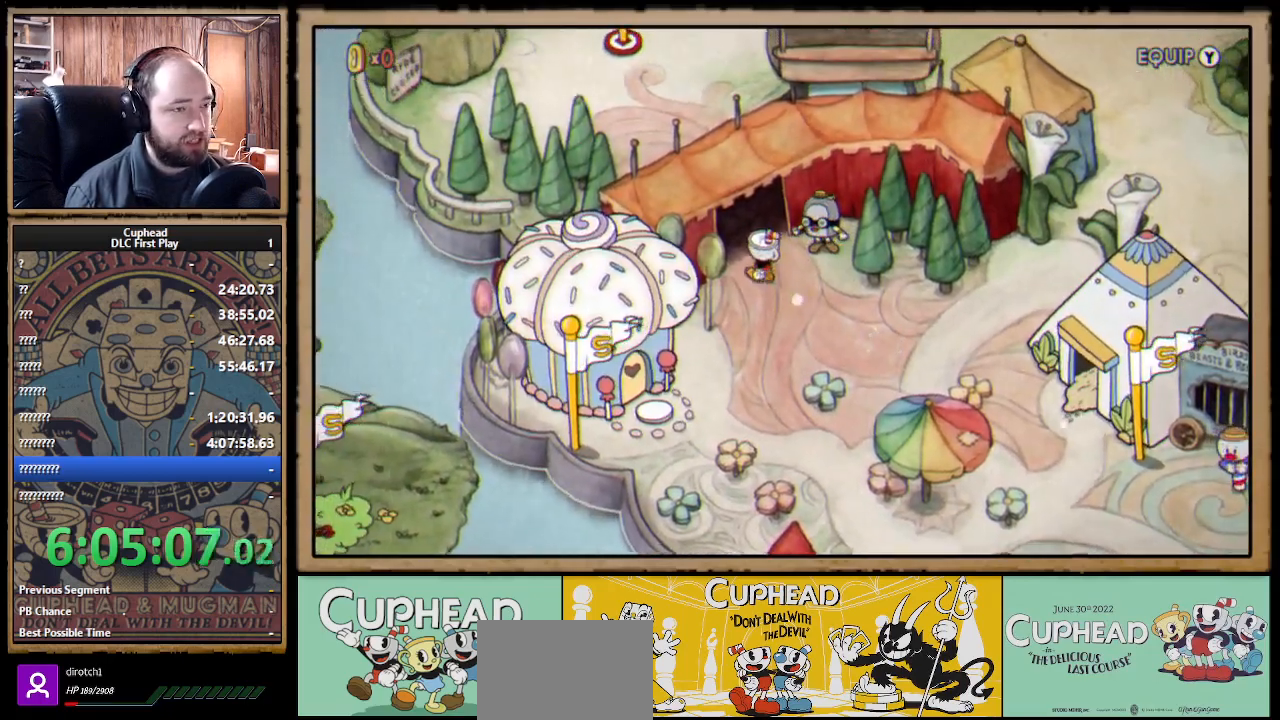
{"buttons": [], "left_stick": "up-left", "right_stick": "center", "events": []}
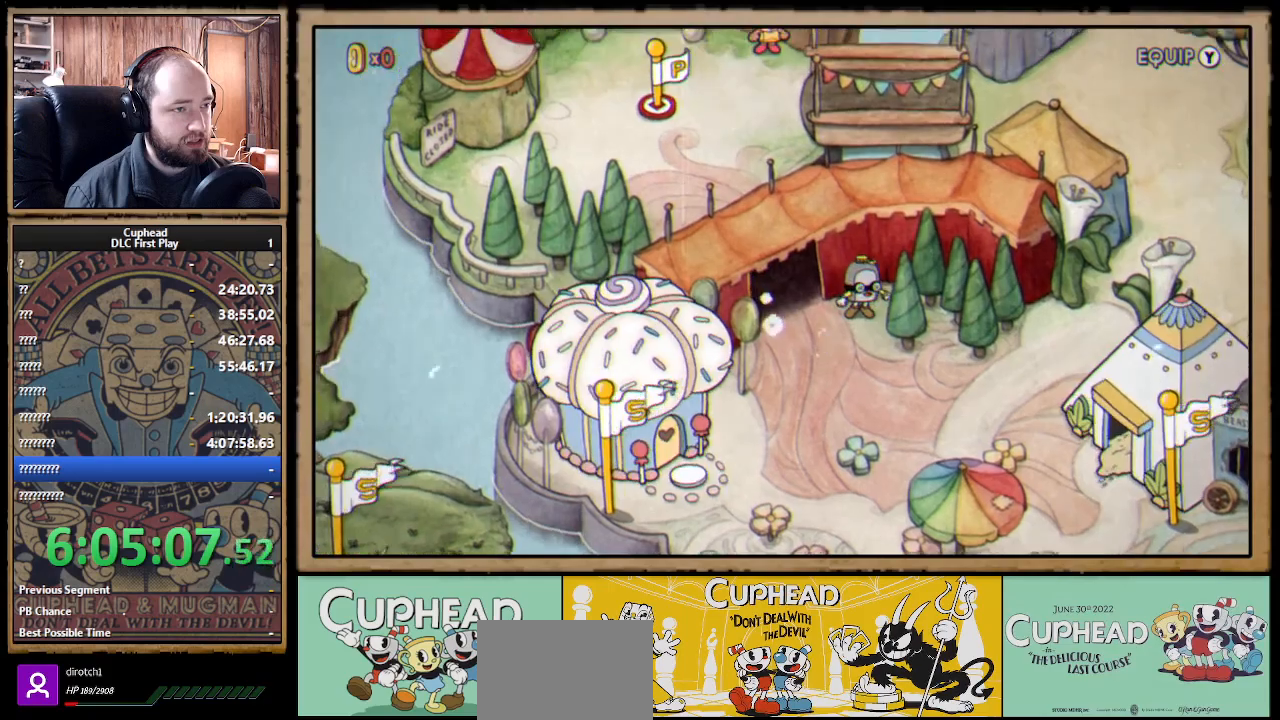
{"buttons": [], "left_stick": "up-left", "right_stick": "center", "events": []}
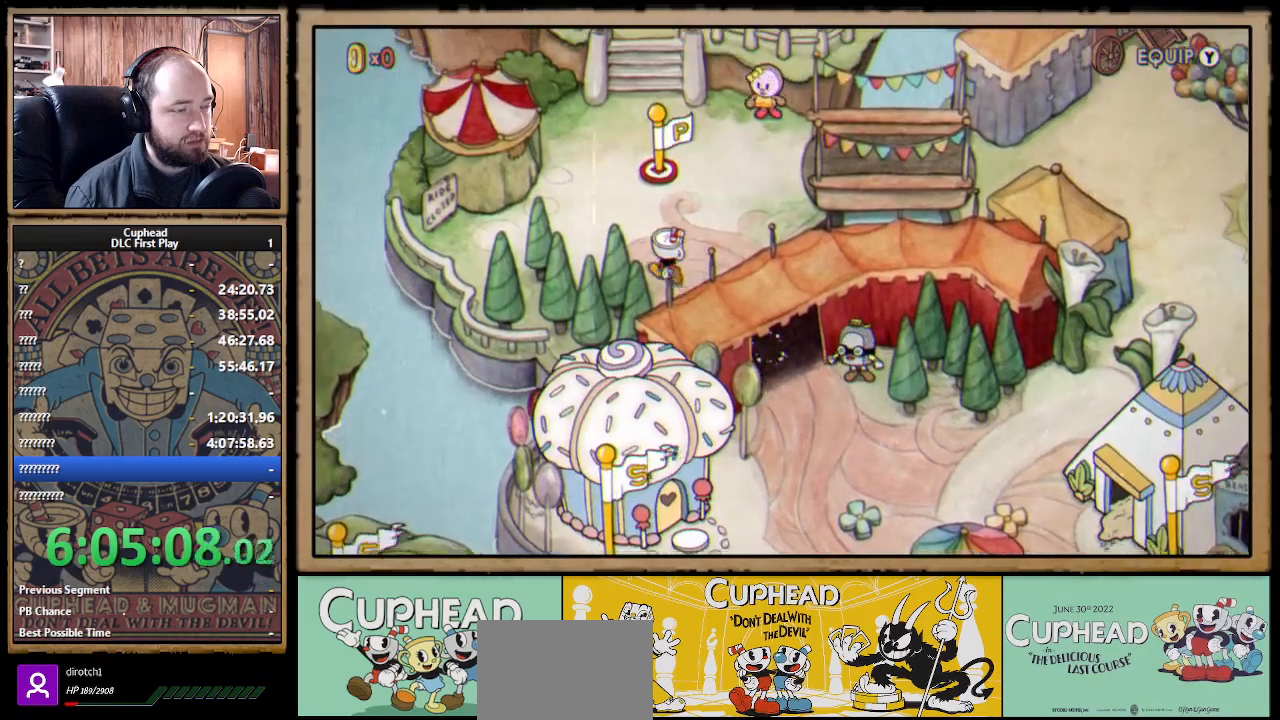
{"buttons": [], "left_stick": "up", "right_stick": "center", "events": [[467, "left_stick", "up"]]}
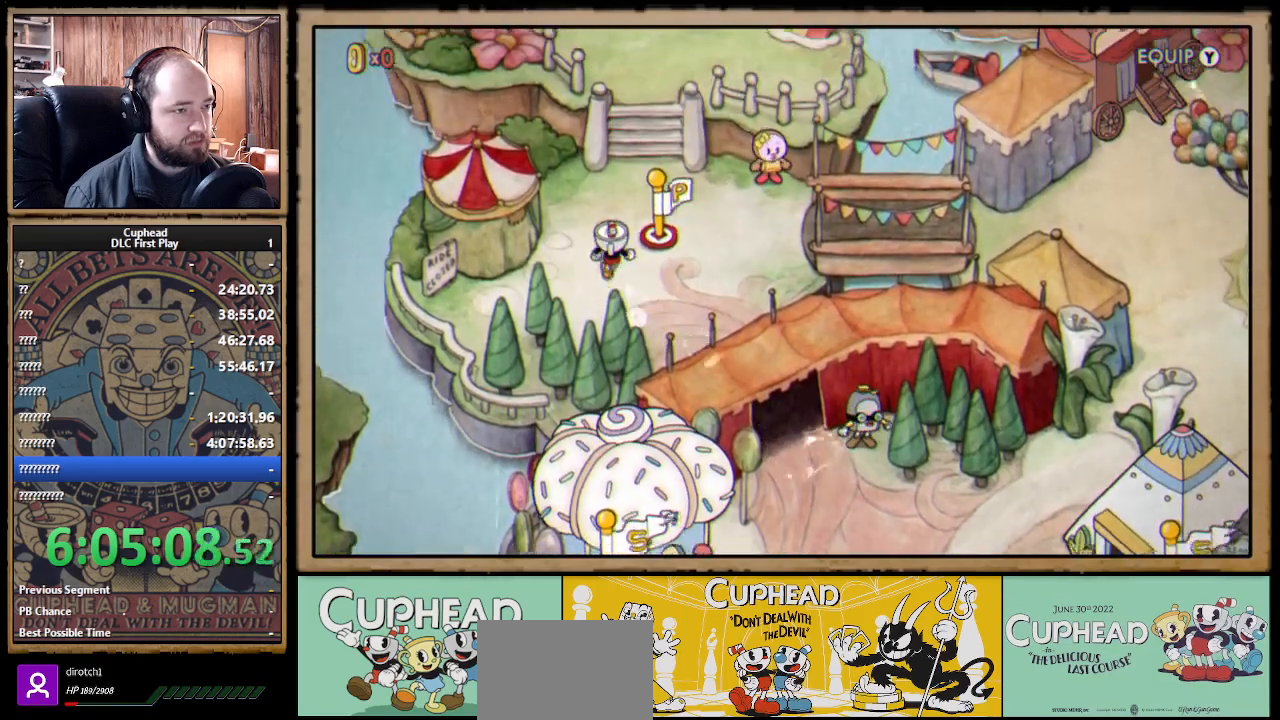
{"buttons": [], "left_stick": "up", "right_stick": "center", "events": []}
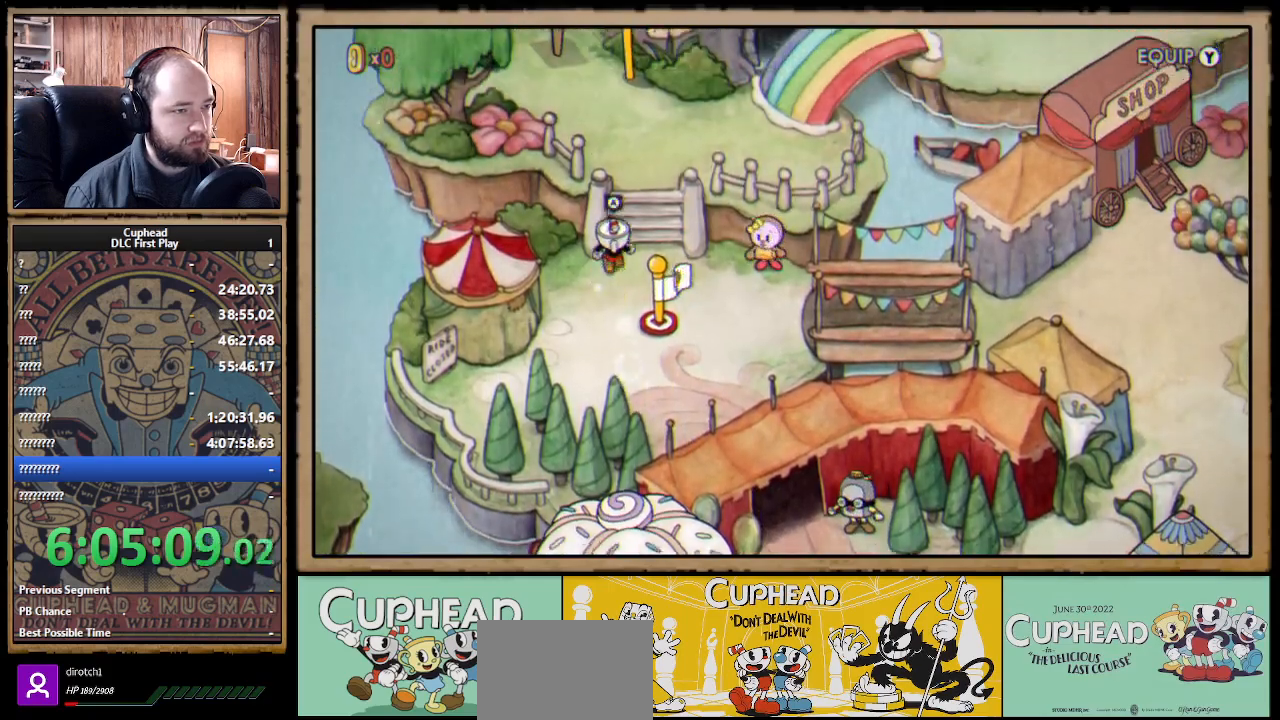
{"buttons": [], "left_stick": "up-left", "right_stick": "center", "events": [[500, "left_stick", "up-left"]]}
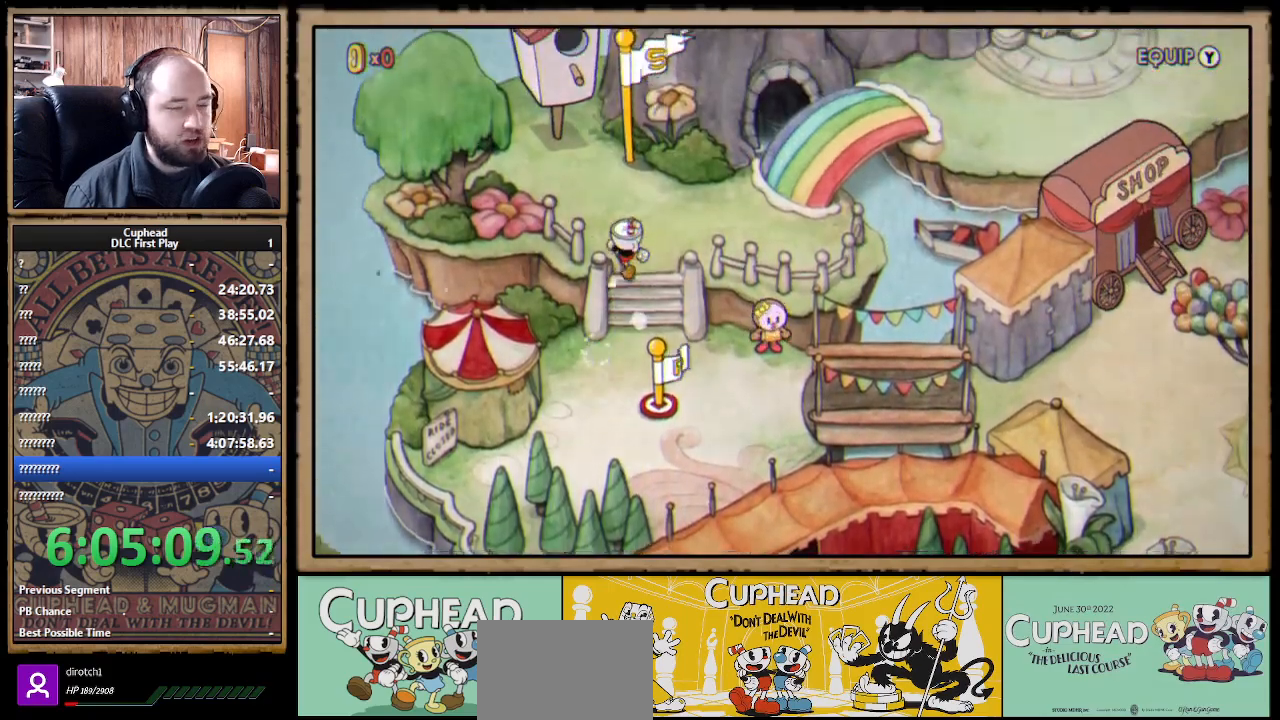
{"buttons": [], "left_stick": "up", "right_stick": "center", "events": [[450, "left_stick", "up"]]}
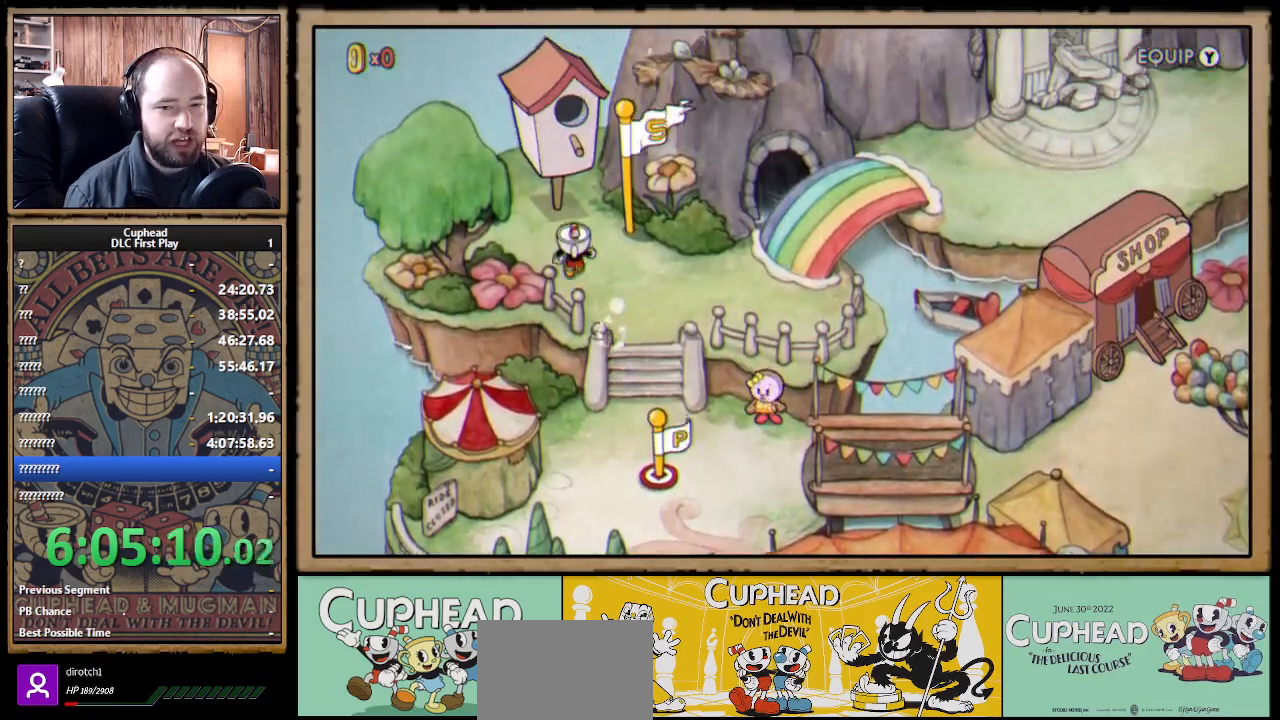
{"buttons": [], "left_stick": "center", "right_stick": "center", "events": [[117, "Y", "down"], [133, "left_stick", "center"], [200, "Y", "up"]]}
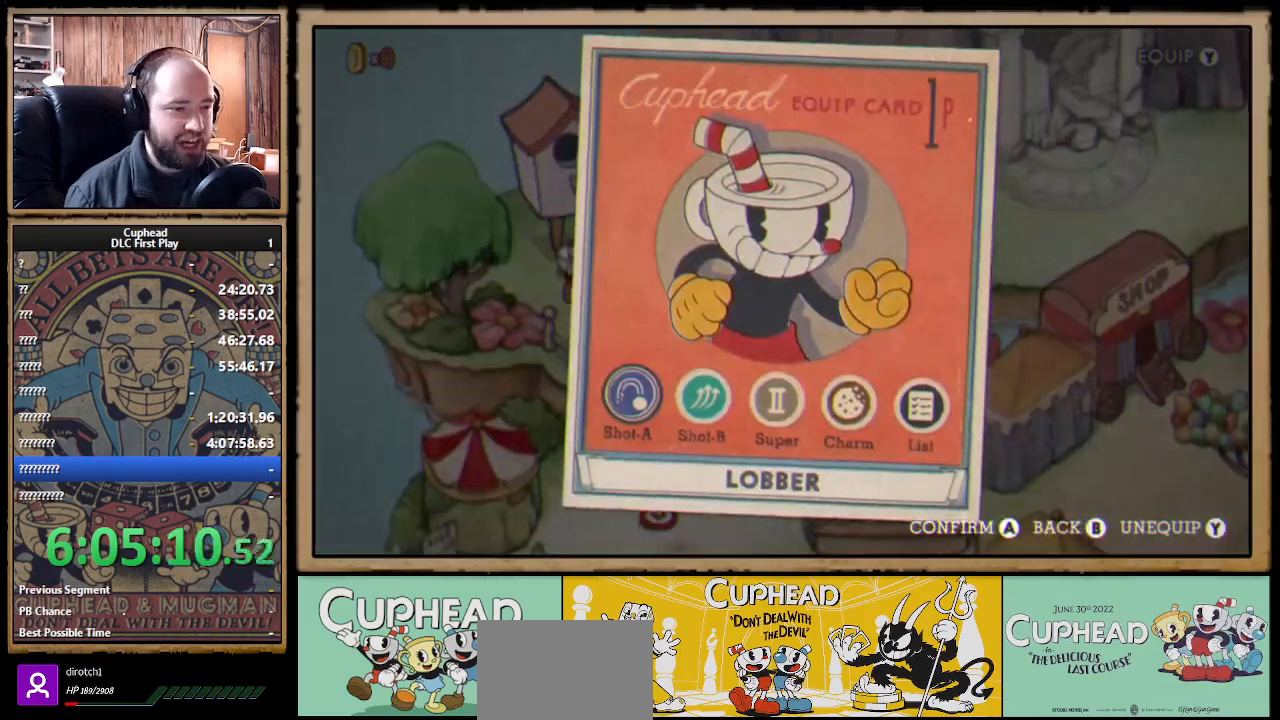
{"buttons": [], "left_stick": "center", "right_stick": "center", "events": []}
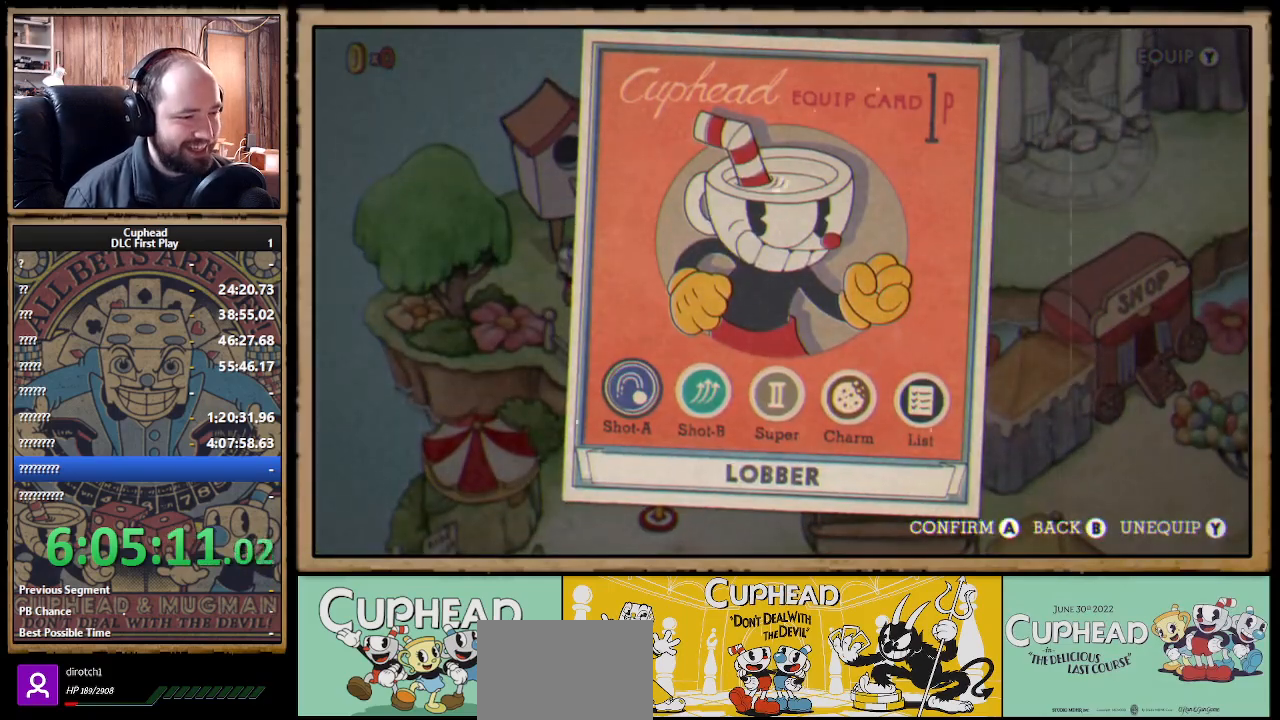
{"buttons": [], "left_stick": "center", "right_stick": "center", "events": [[83, "A", "down"], [233, "A", "up"]]}
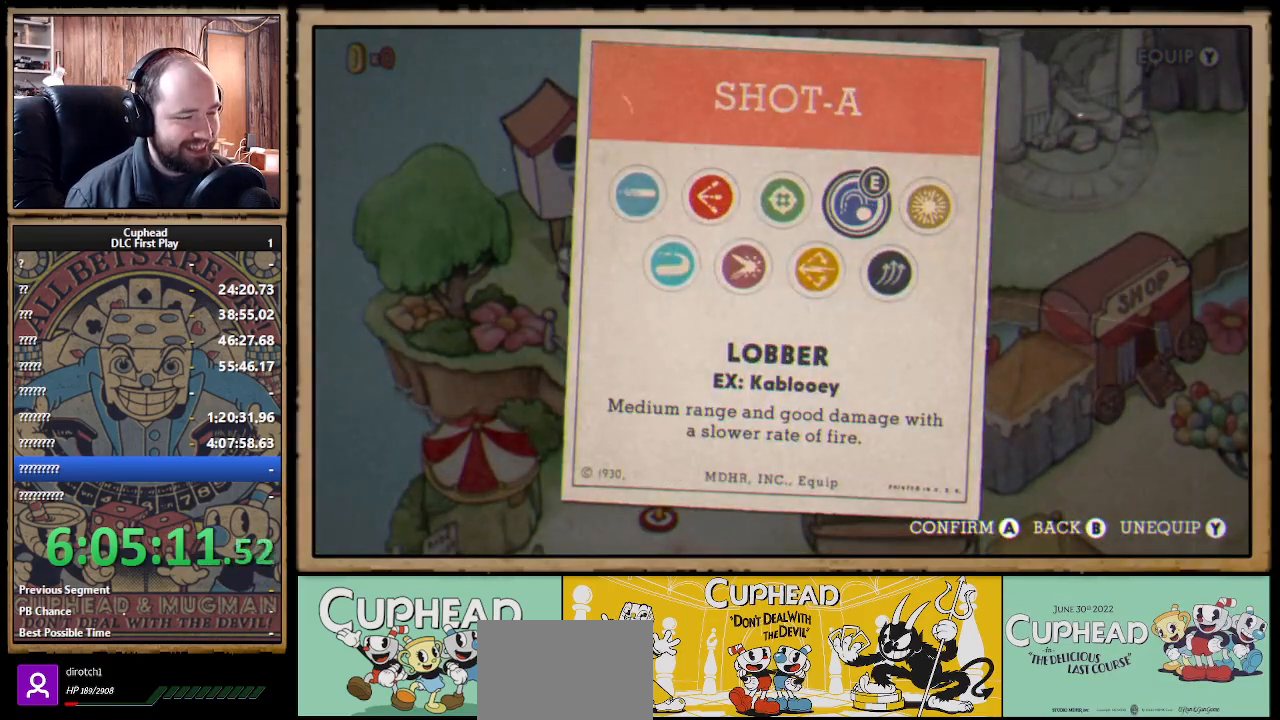
{"buttons": [], "left_stick": "center", "right_stick": "center", "events": []}
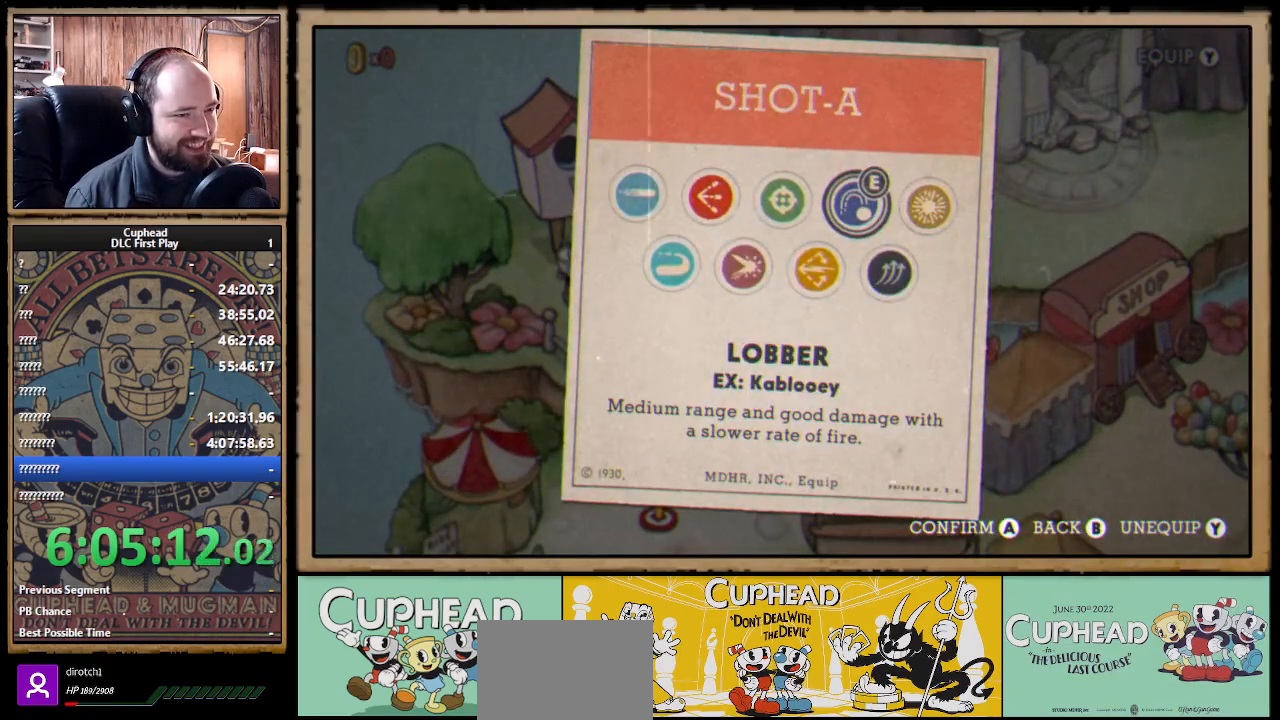
{"buttons": [], "left_stick": "center", "right_stick": "center", "events": []}
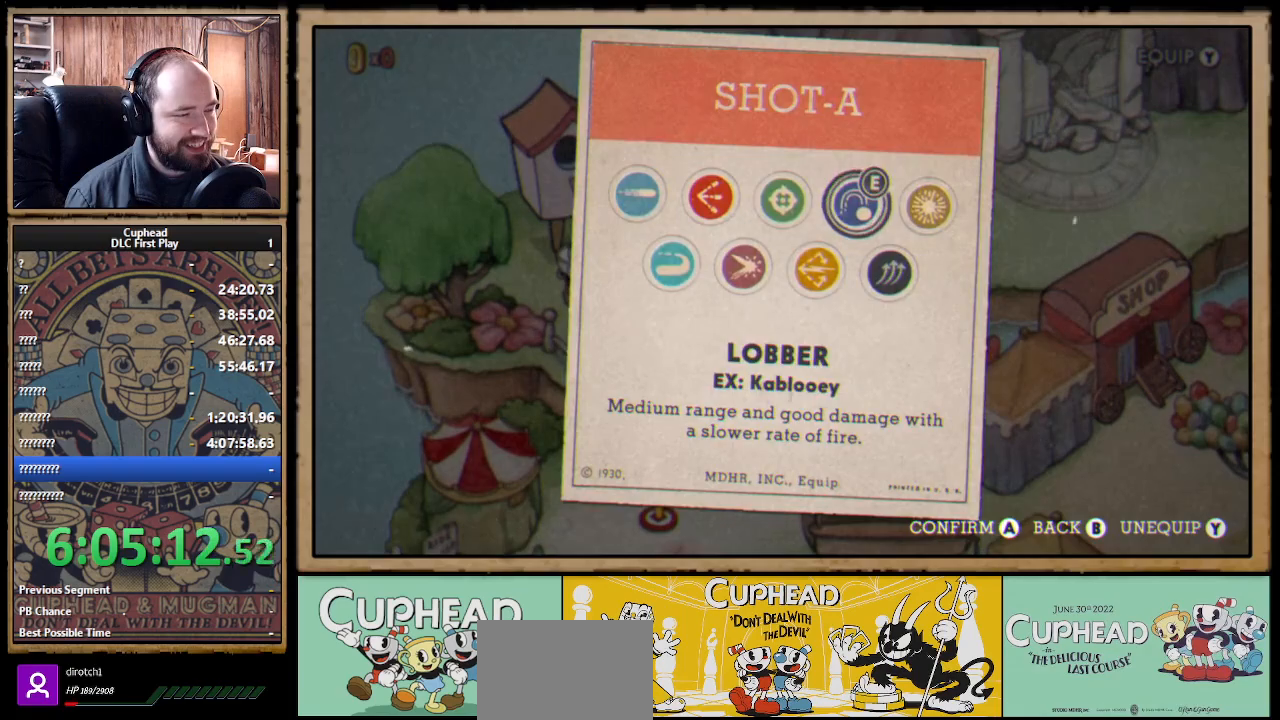
{"buttons": [], "left_stick": "center", "right_stick": "center", "events": [[33, "B", "down"], [133, "B", "up"]]}
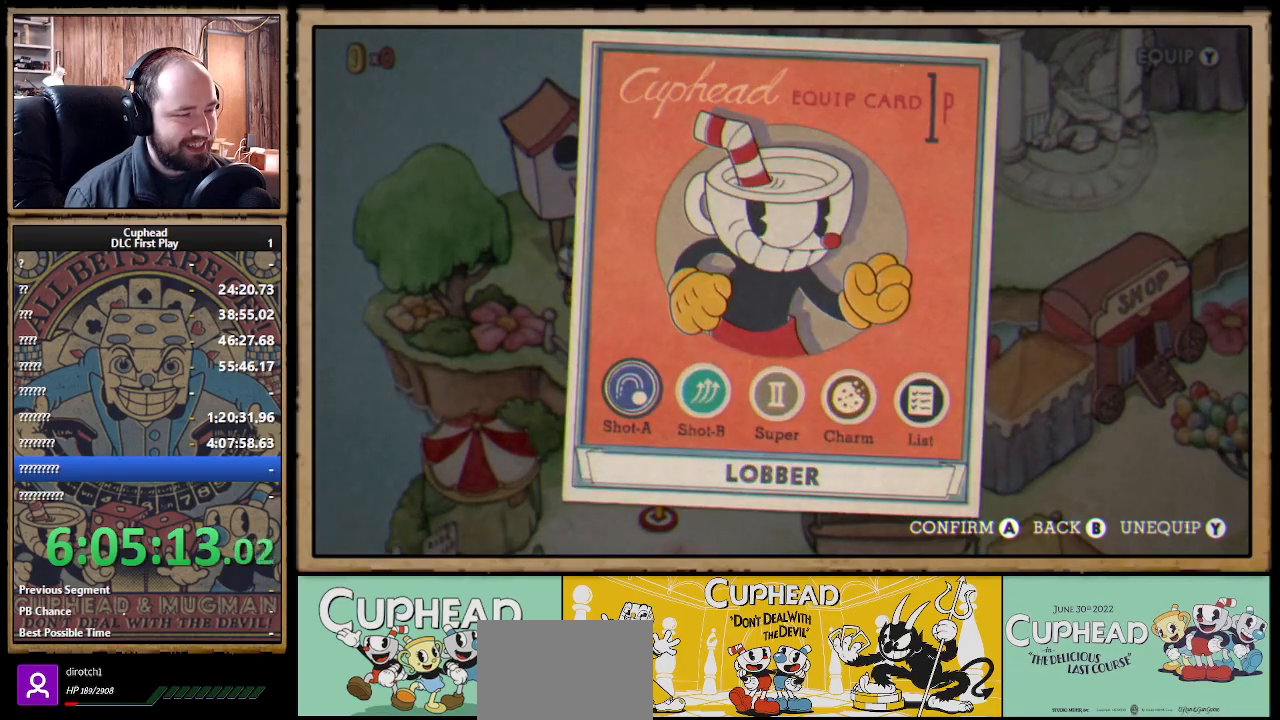
{"buttons": [], "left_stick": "center", "right_stick": "center", "events": []}
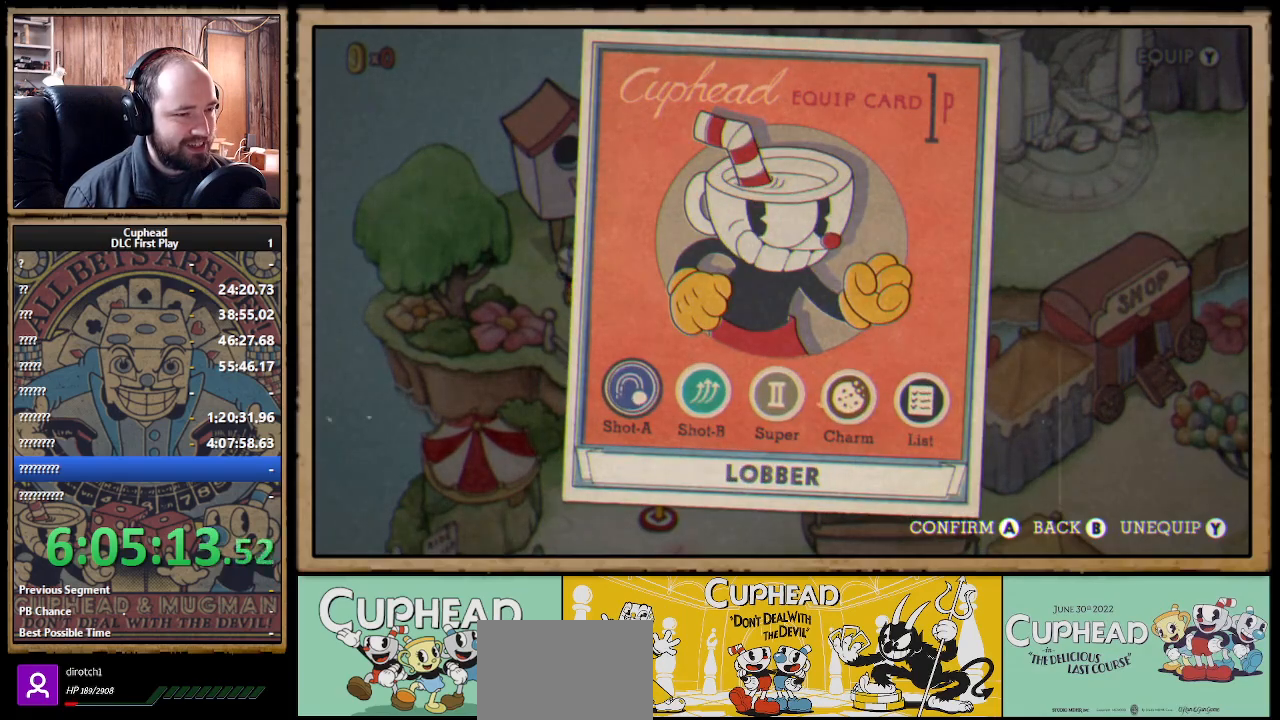
{"buttons": [], "left_stick": "center", "right_stick": "center", "events": []}
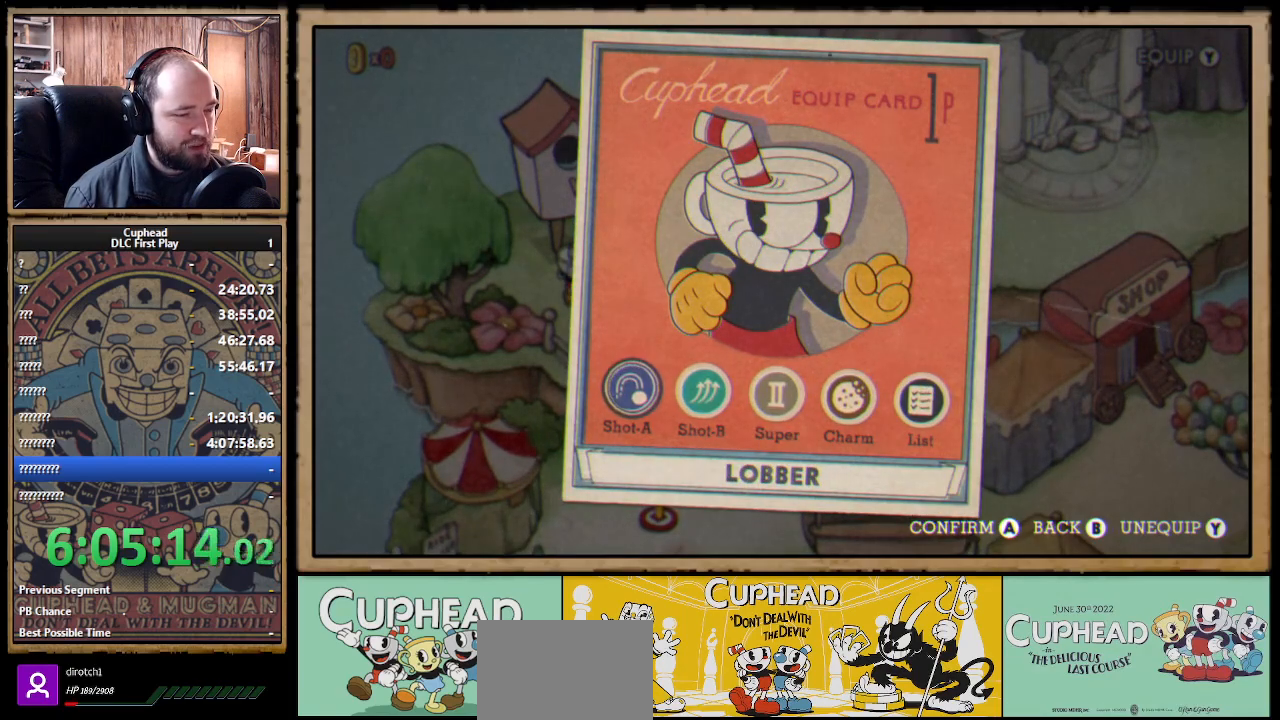
{"buttons": ["B"], "left_stick": "center", "right_stick": "center", "events": [[400, "B", "down"]]}
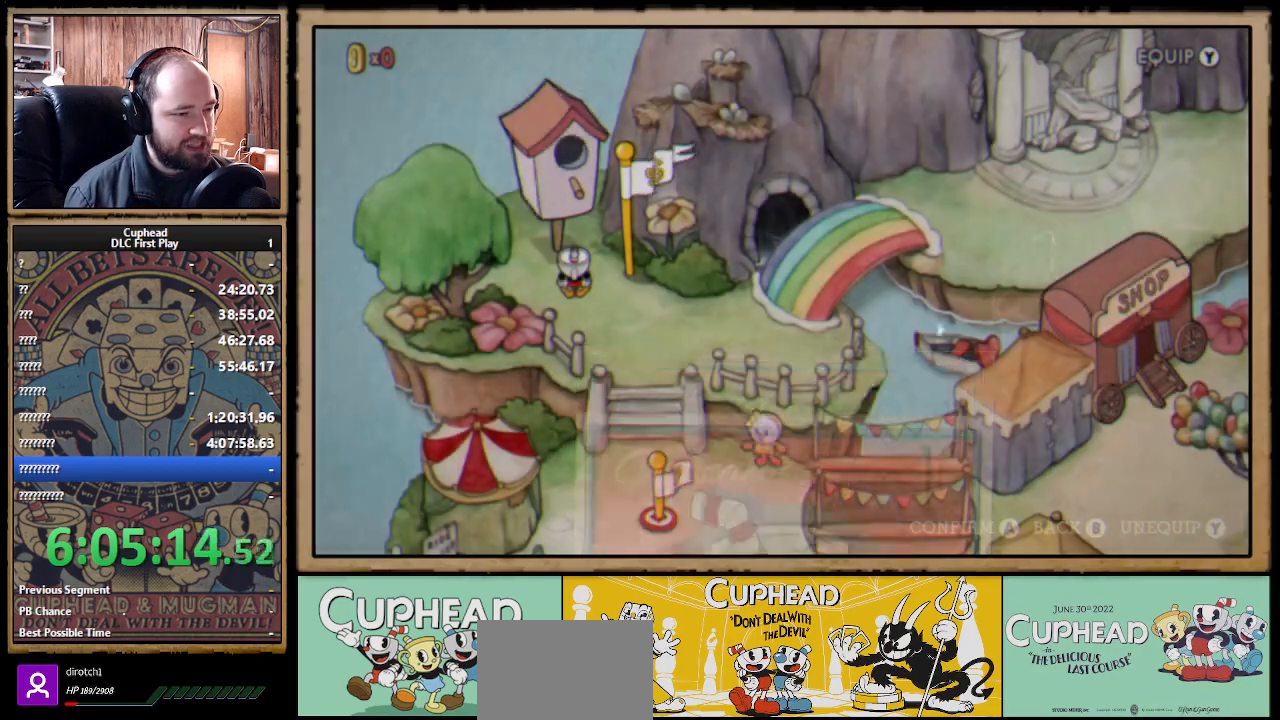
{"buttons": ["A"], "left_stick": "center", "right_stick": "center", "events": [[33, "B", "up"], [317, "DPAD_UP", "down"], [400, "A", "down"], [467, "DPAD_UP", "up"]]}
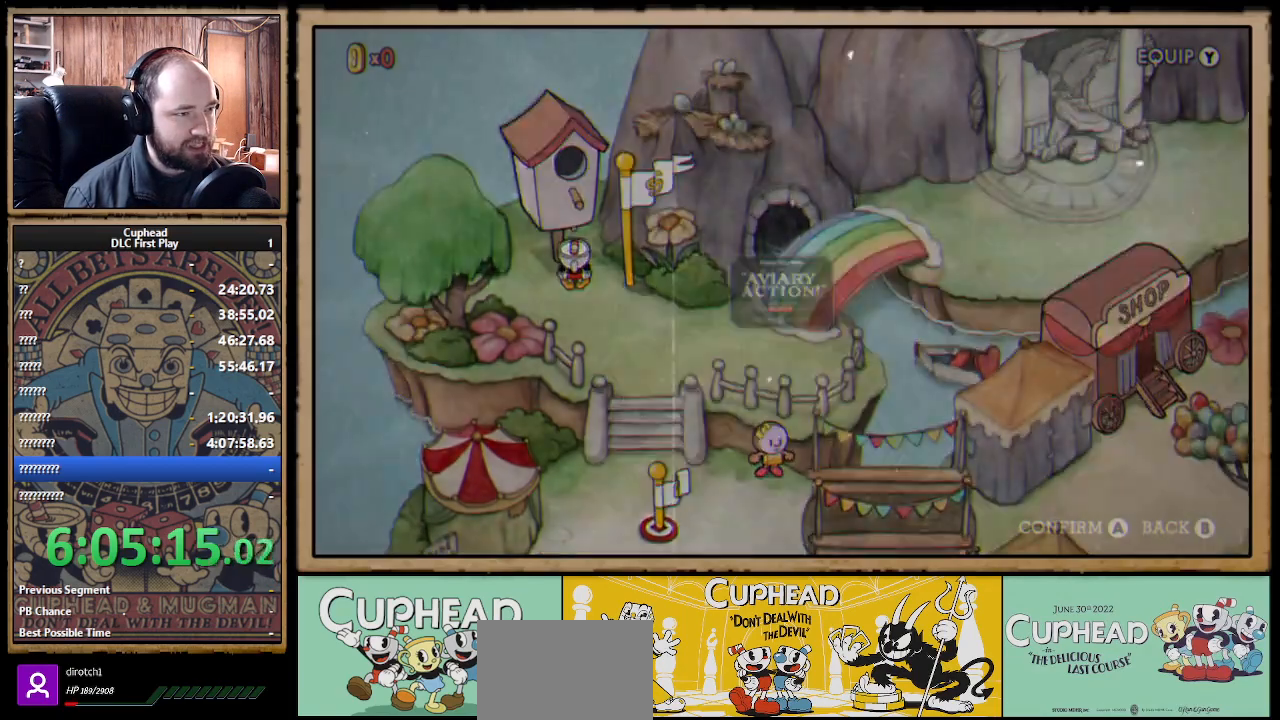
{"buttons": [], "left_stick": "center", "right_stick": "center", "events": [[67, "A", "up"]]}
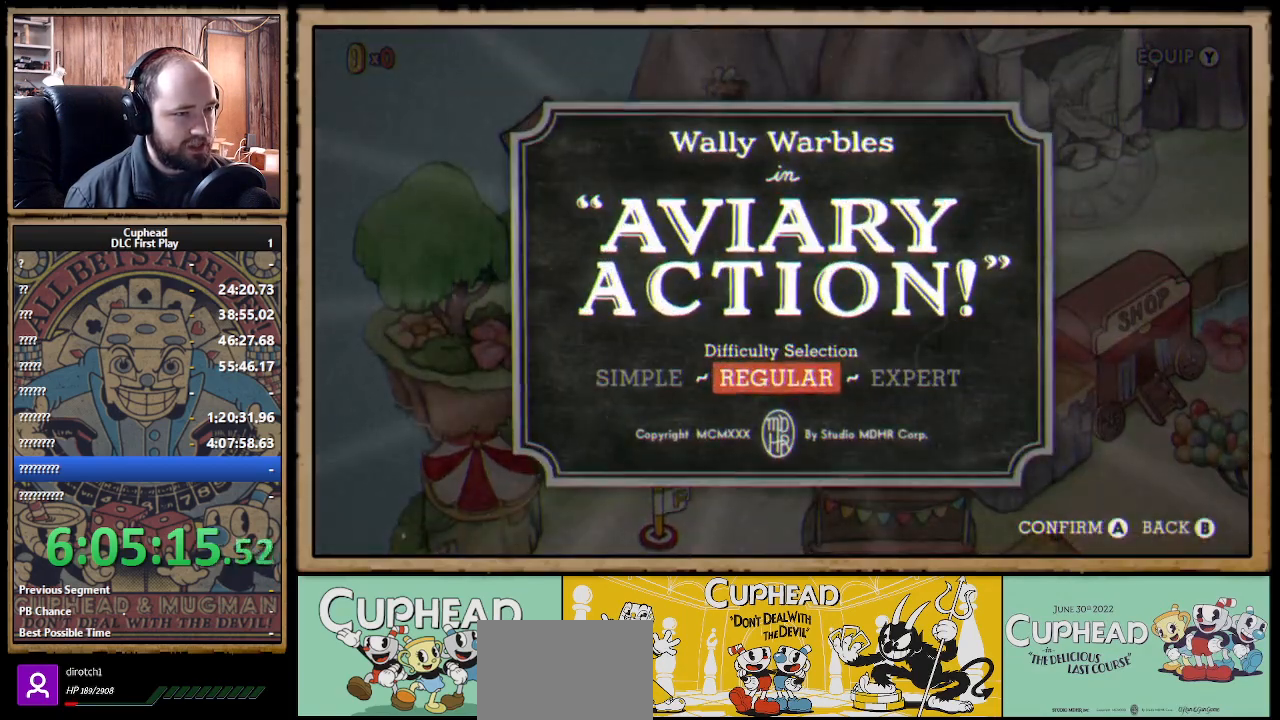
{"buttons": [], "left_stick": "center", "right_stick": "center", "events": [[117, "A", "down"], [217, "A", "up"], [267, "A", "down"], [367, "A", "up"]]}
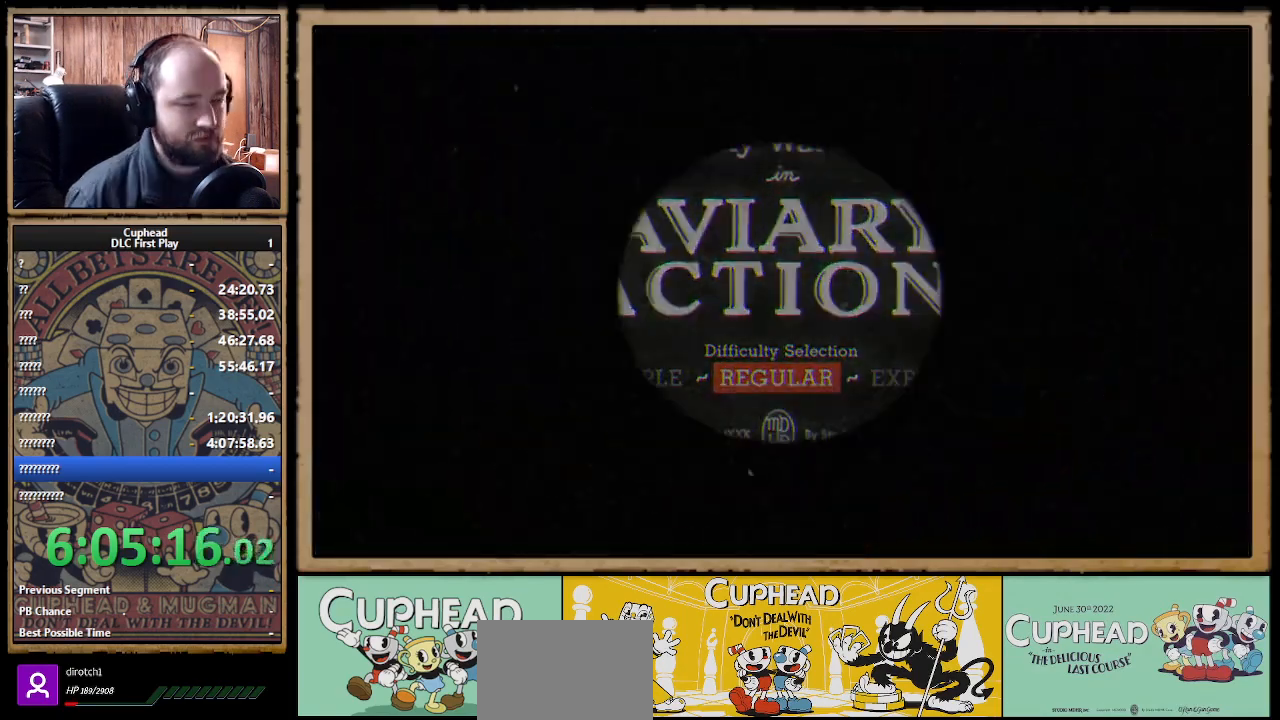
{"buttons": ["X"], "left_stick": "center", "right_stick": "center", "events": [[433, "A", "down"], [433, "X", "down"], [483, "A", "up"]]}
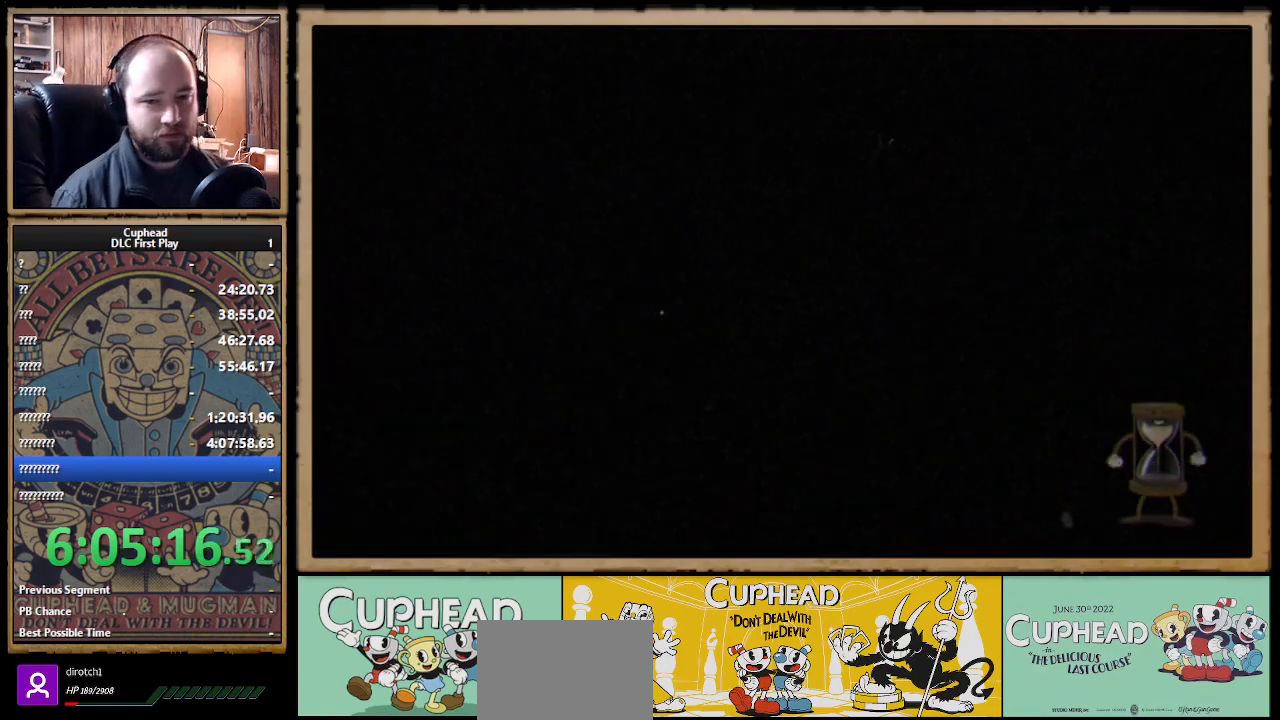
{"buttons": [], "left_stick": "center", "right_stick": "center", "events": [[33, "X", "up"]]}